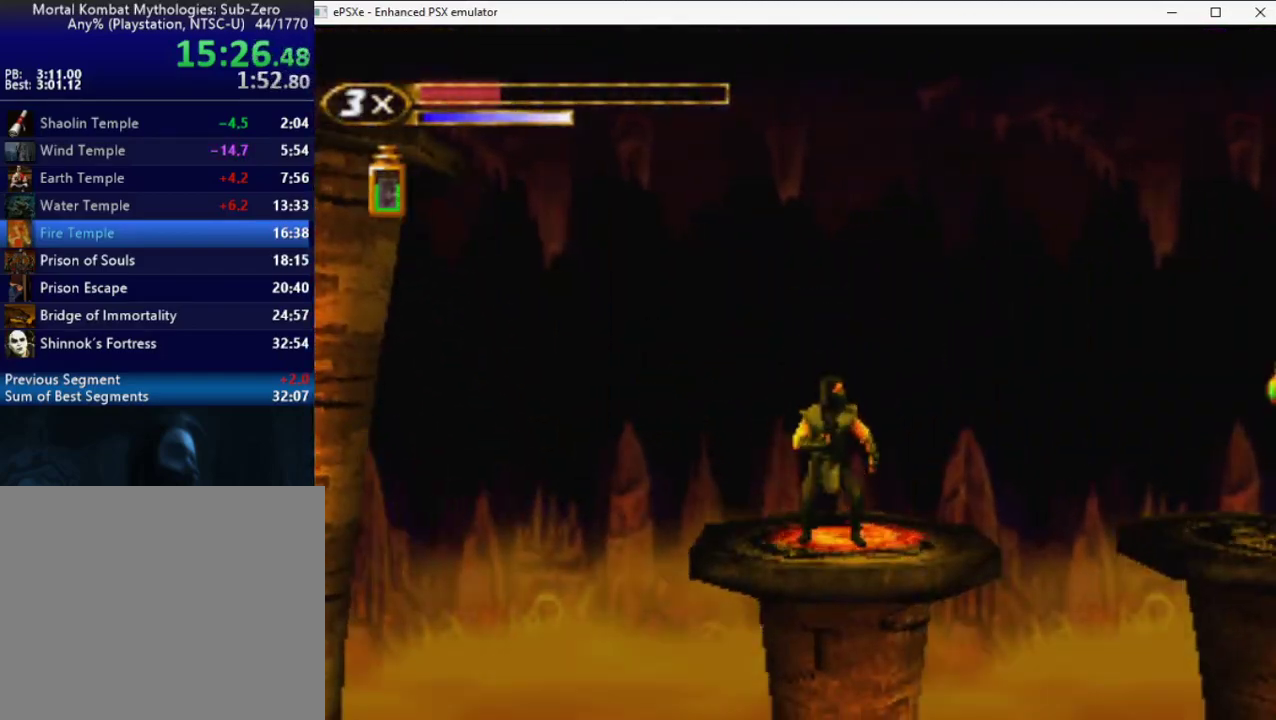
Gameplay with a controller (PlayStation layout); each line is a JSON object with the inputs held at the frame after it. "events" lists button and stick changes between this image and that frame as [ms after this image, input, new state], when the widget could be followed in between. Not read: L3 R3 left_stick right_stick.
{"buttons": ["R2", "DPAD_RIGHT"], "events": [[200, "DPAD_UP", "up"]]}
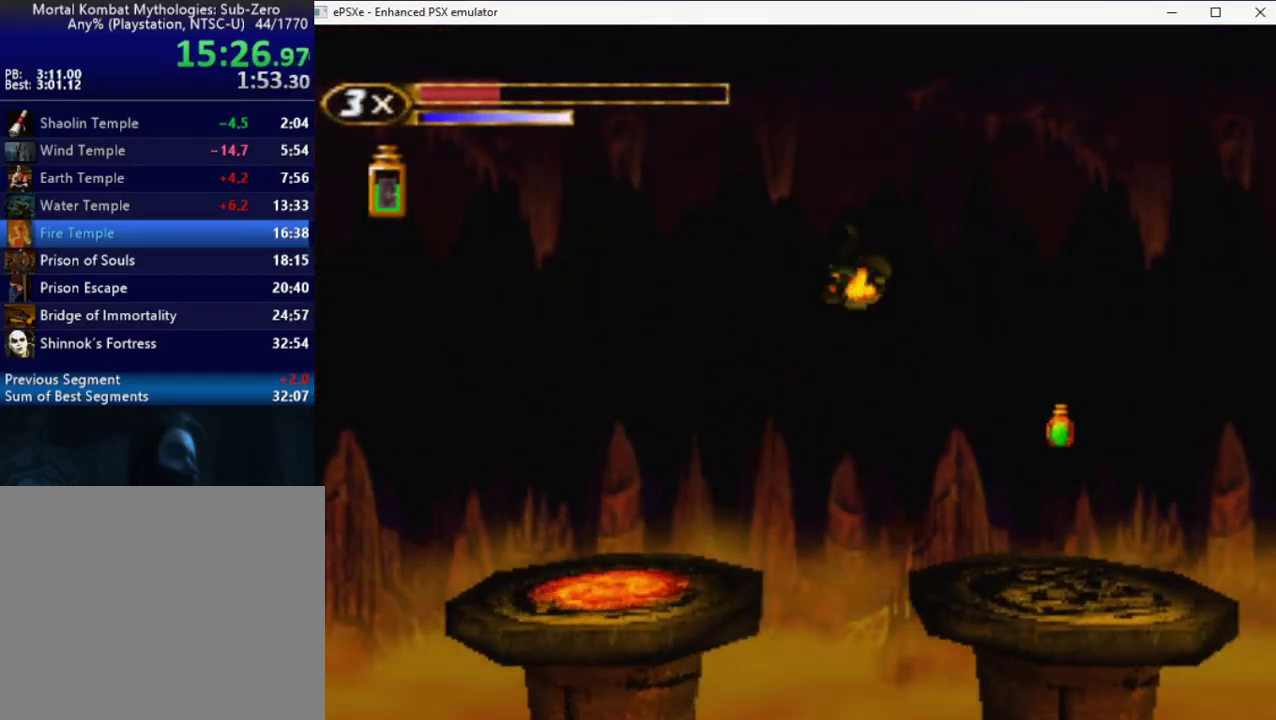
{"buttons": ["R2", "DPAD_UP", "DPAD_RIGHT"], "events": [[183, "DPAD_UP", "down"]]}
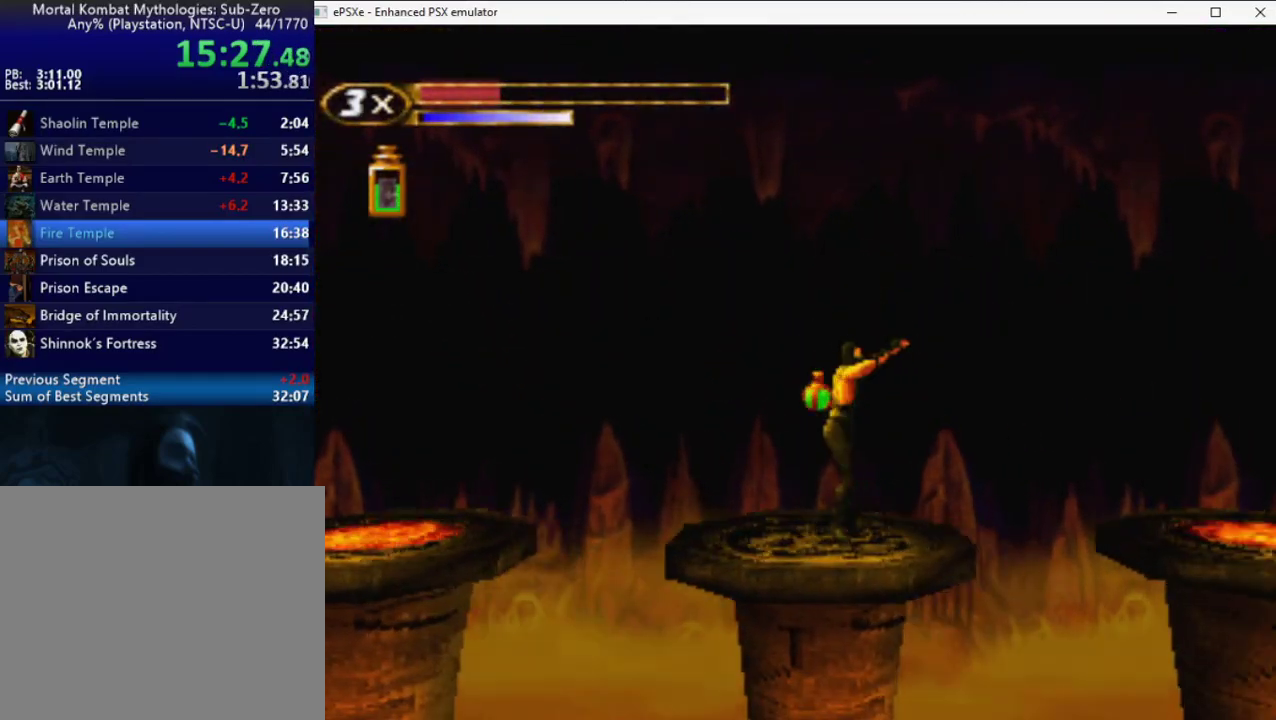
{"buttons": ["R2", "DPAD_RIGHT"], "events": [[250, "DPAD_UP", "up"]]}
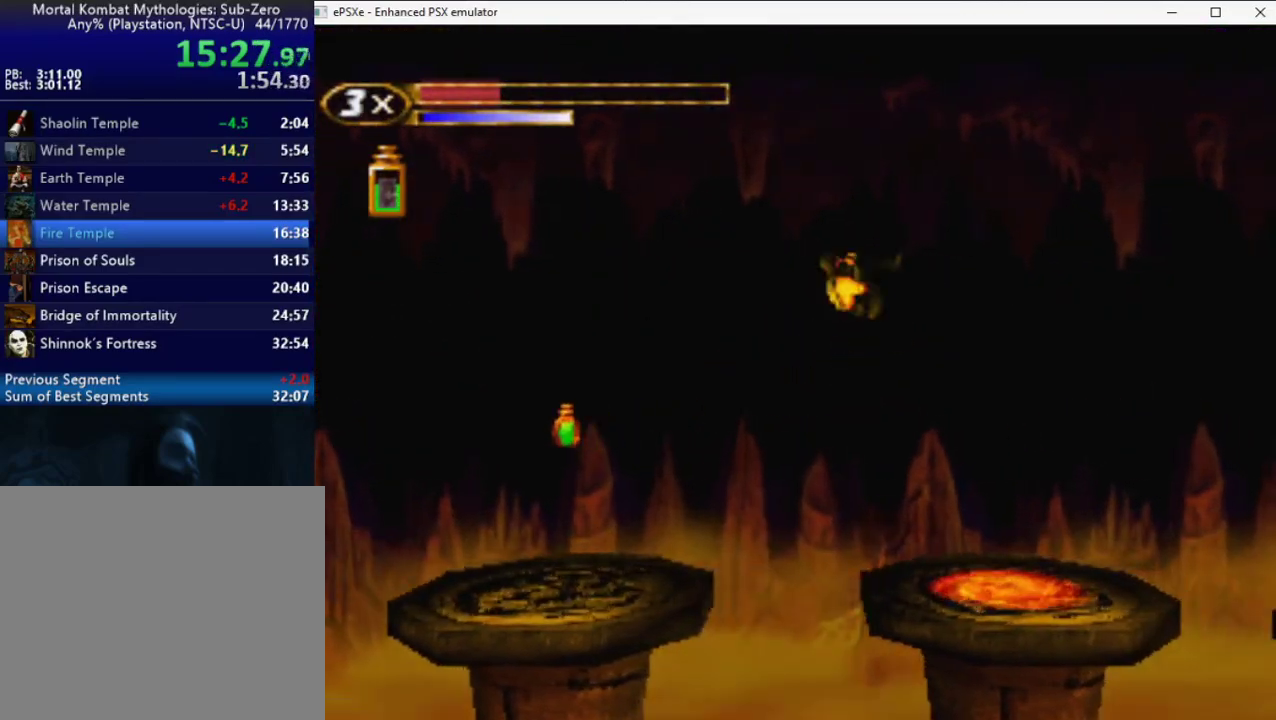
{"buttons": ["R2", "DPAD_UP", "DPAD_RIGHT"], "events": [[217, "DPAD_UP", "down"]]}
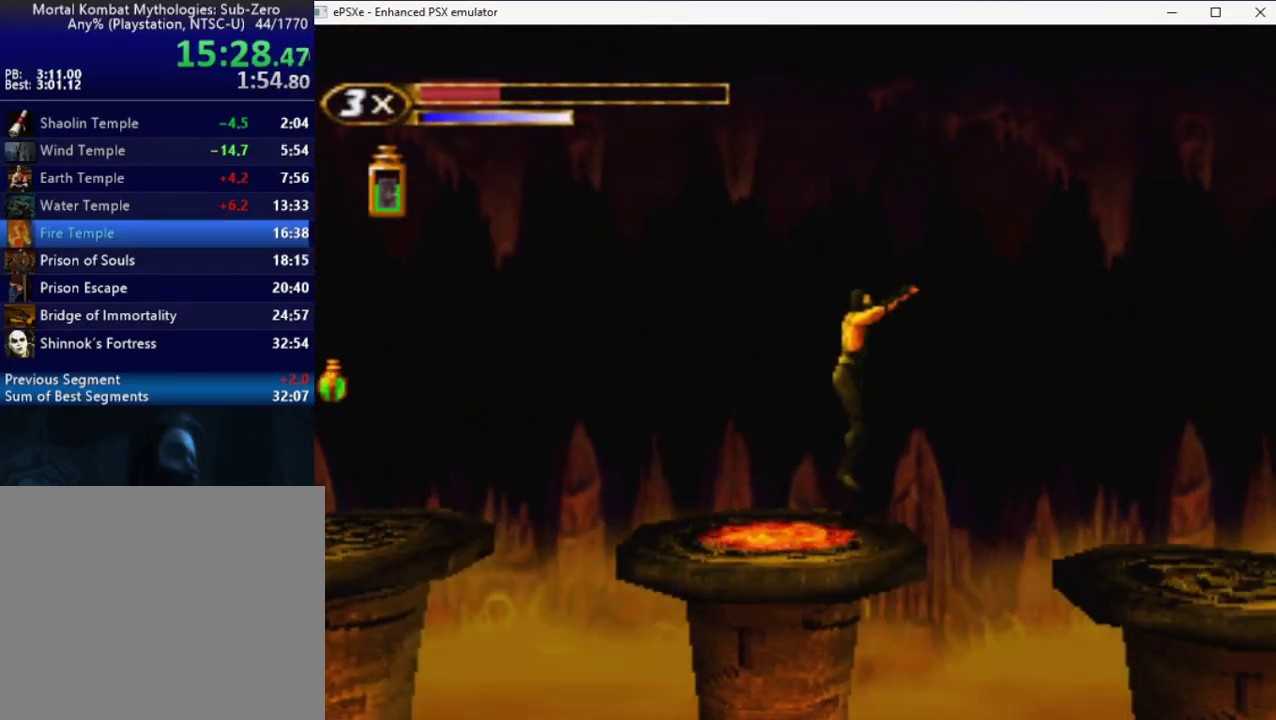
{"buttons": ["R2", "DPAD_RIGHT"], "events": [[83, "DPAD_UP", "up"]]}
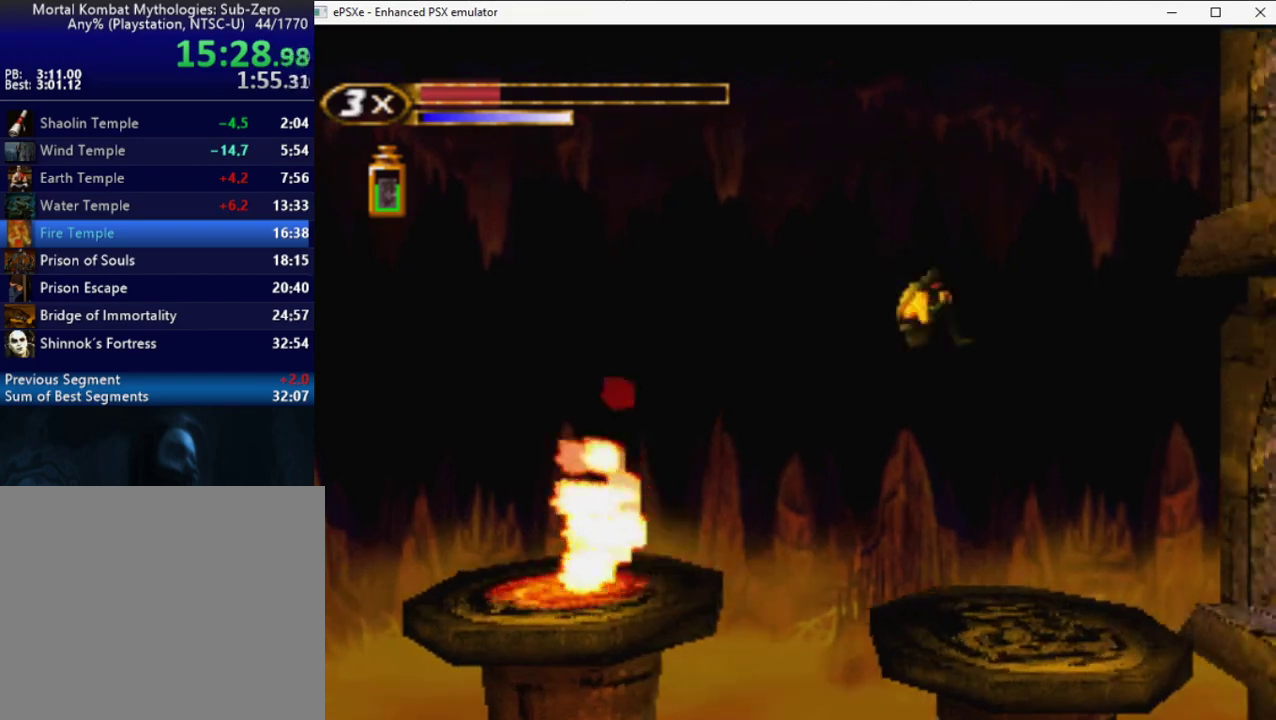
{"buttons": ["R2", "DPAD_RIGHT"], "events": [[150, "DPAD_UP", "down"], [467, "DPAD_UP", "up"]]}
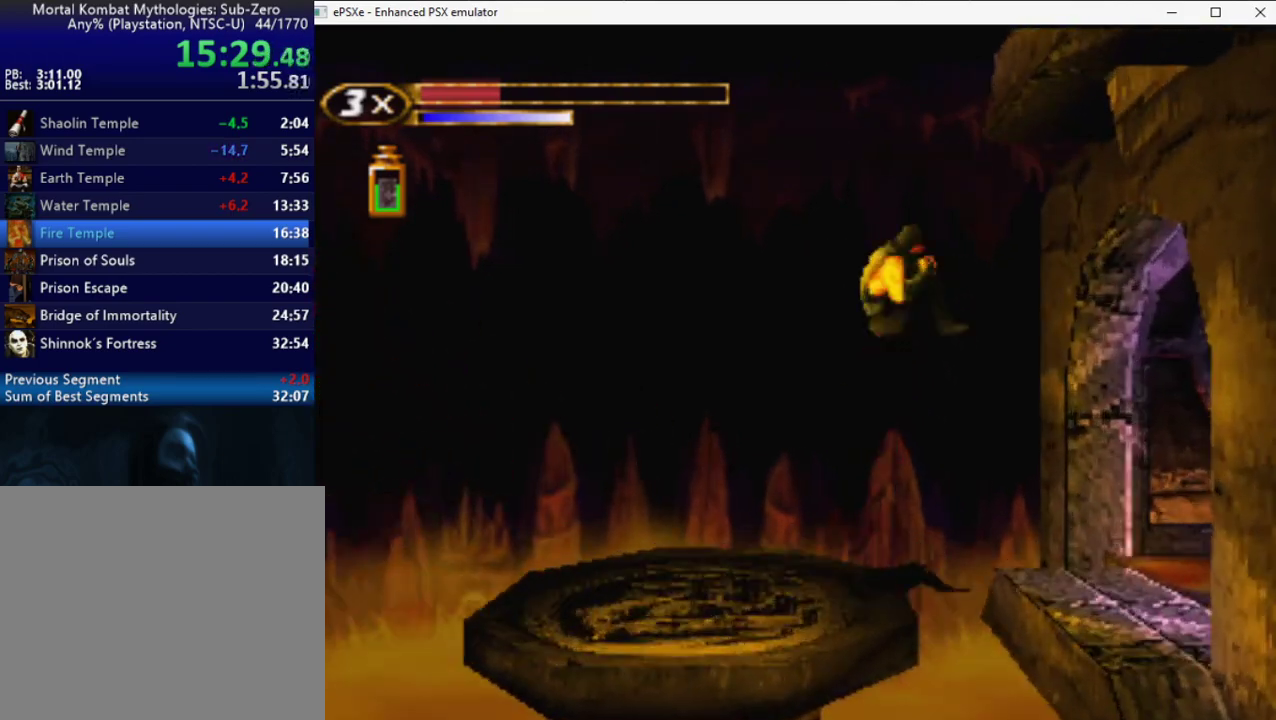
{"buttons": ["R2", "DPAD_RIGHT"], "events": []}
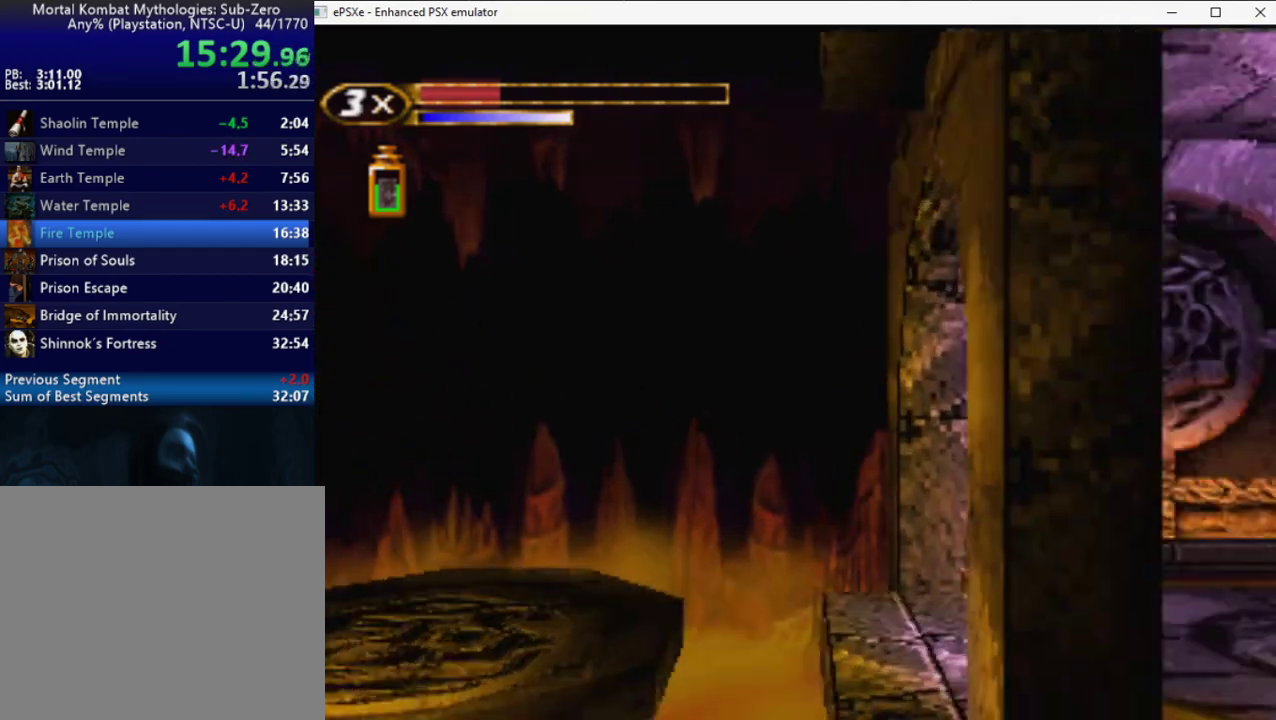
{"buttons": ["R2", "DPAD_RIGHT"], "events": [[200, "DPAD_UP", "down"], [450, "DPAD_UP", "up"]]}
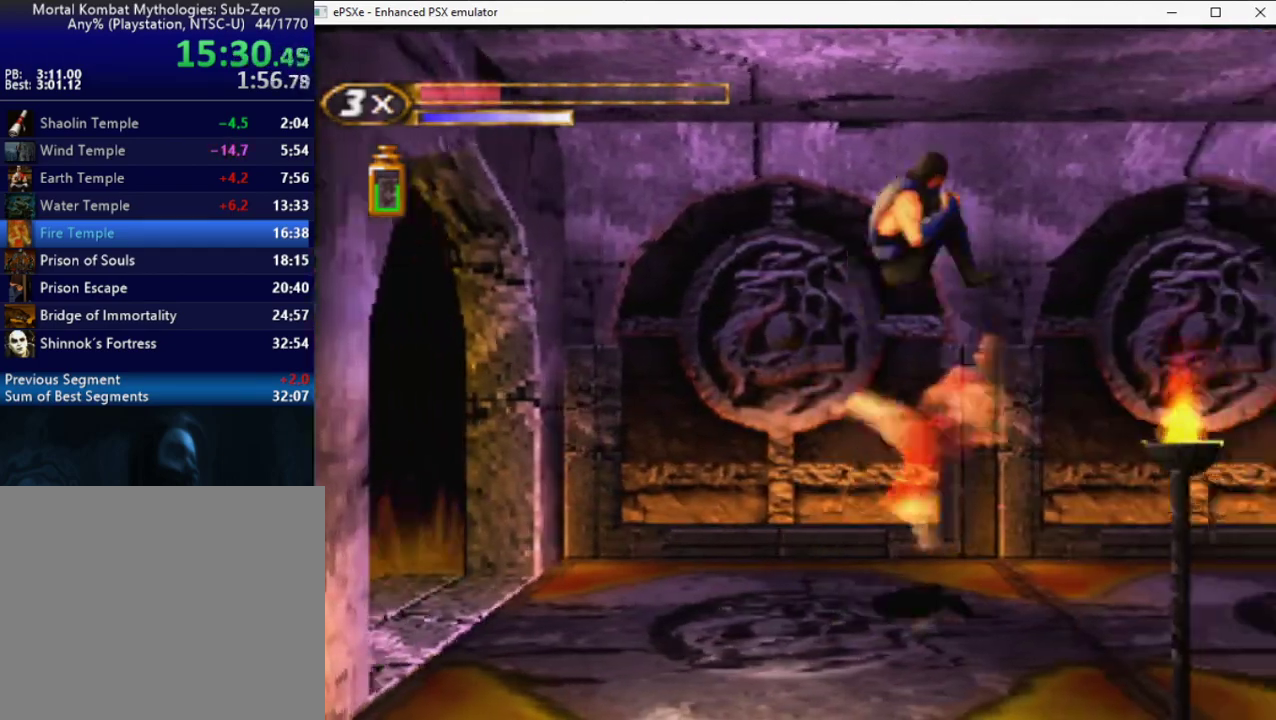
{"buttons": ["R2", "DPAD_RIGHT"], "events": [[50, "DPAD_RIGHT", "up"], [217, "DPAD_RIGHT", "down"]]}
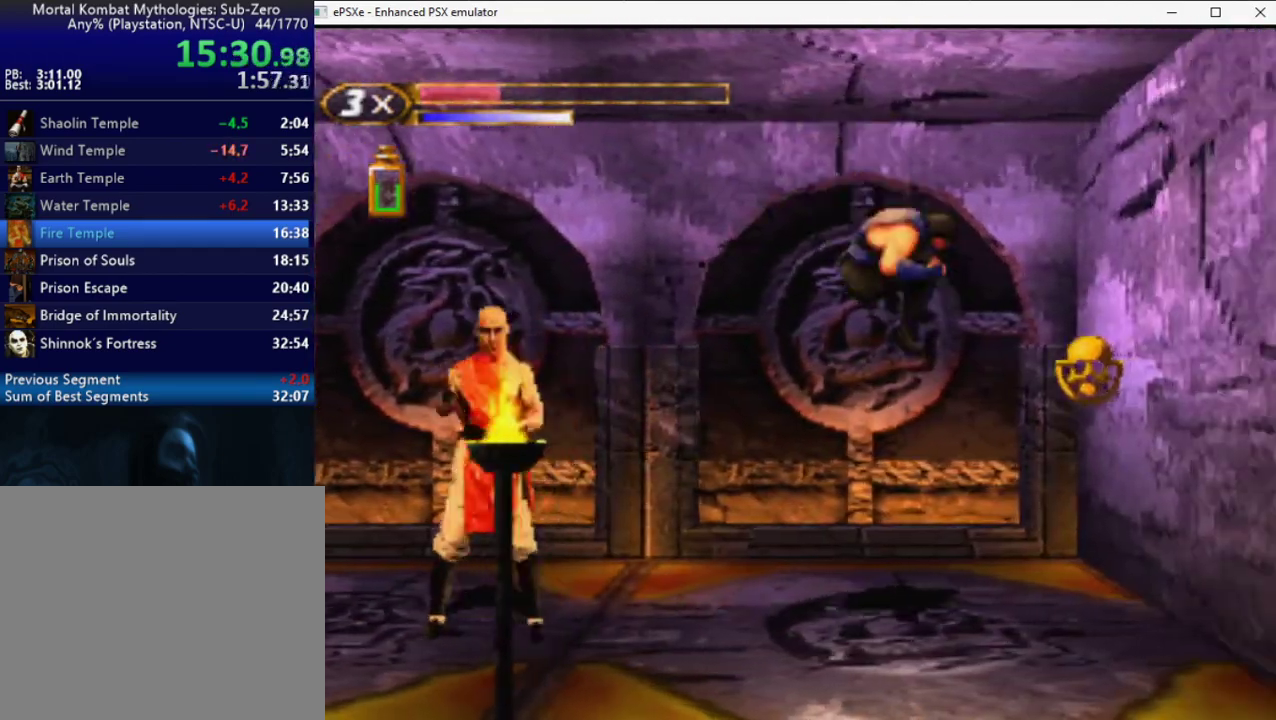
{"buttons": ["L1"], "events": [[67, "L1", "down"], [133, "DPAD_RIGHT", "up"], [133, "R2", "up"]]}
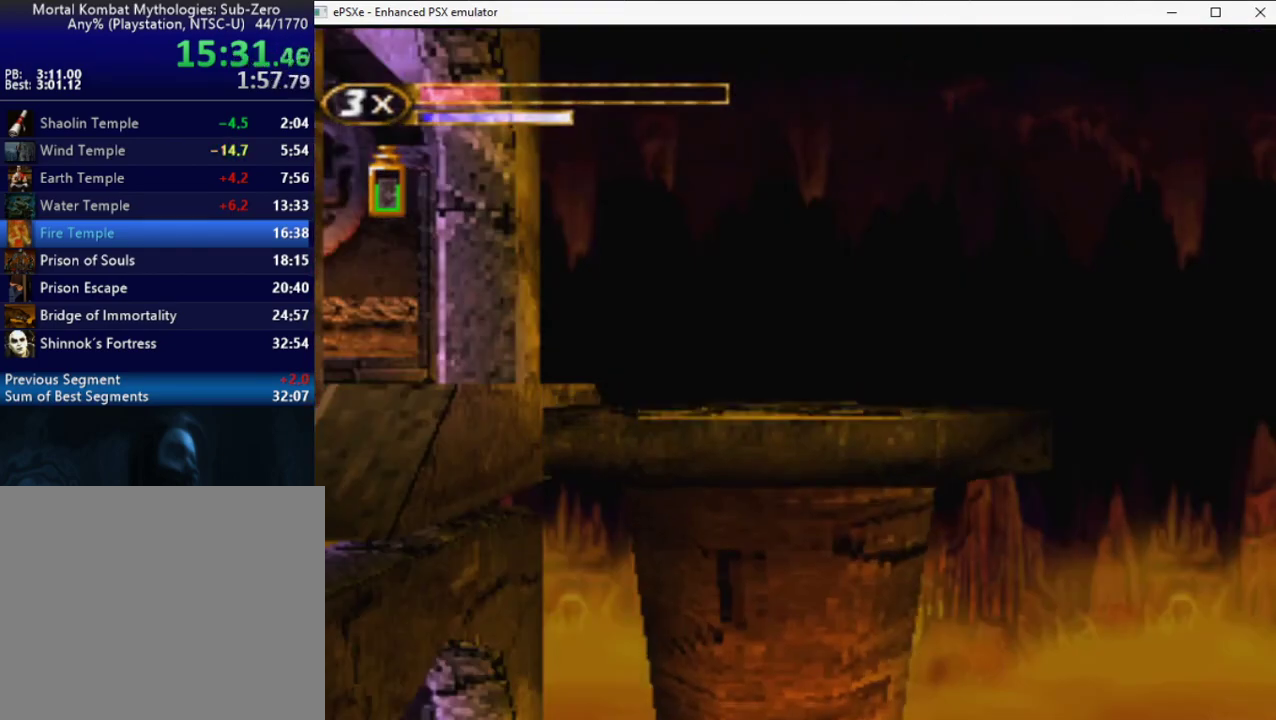
{"buttons": [], "events": [[17, "L1", "up"]]}
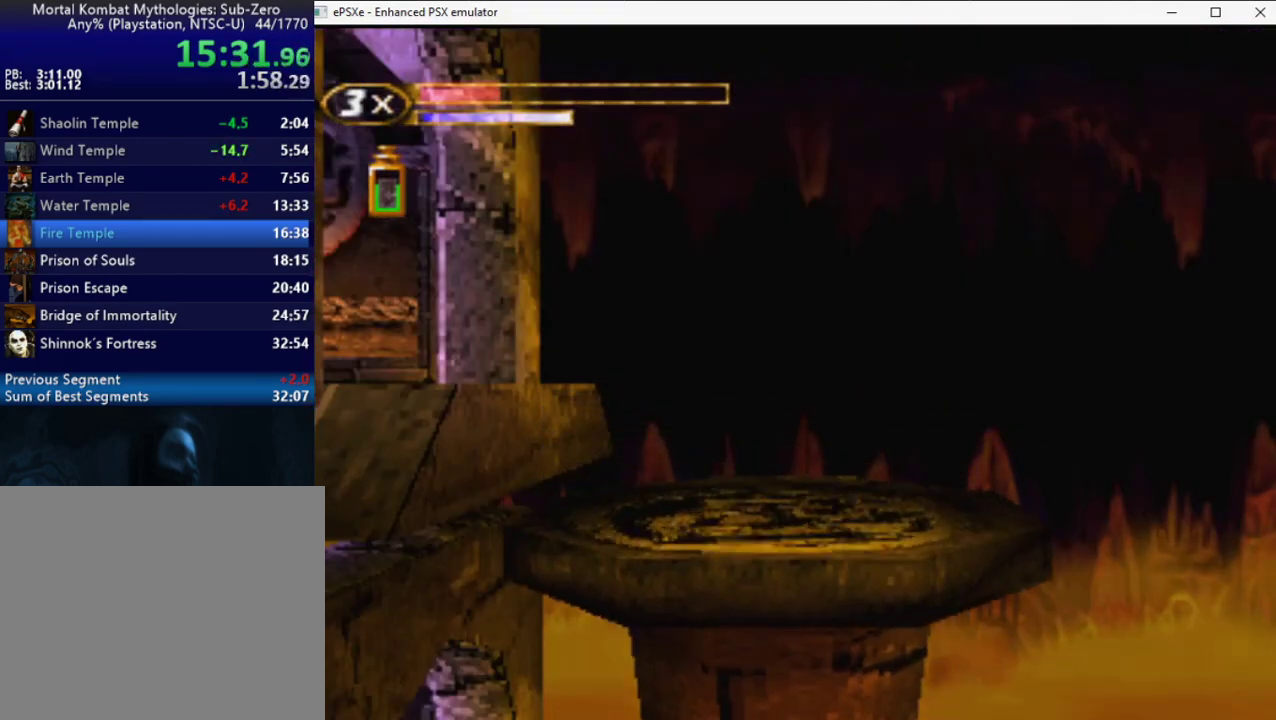
{"buttons": ["L2", "R2", "DPAD_LEFT"], "events": [[400, "L2", "down"], [467, "R2", "down"], [500, "DPAD_LEFT", "down"]]}
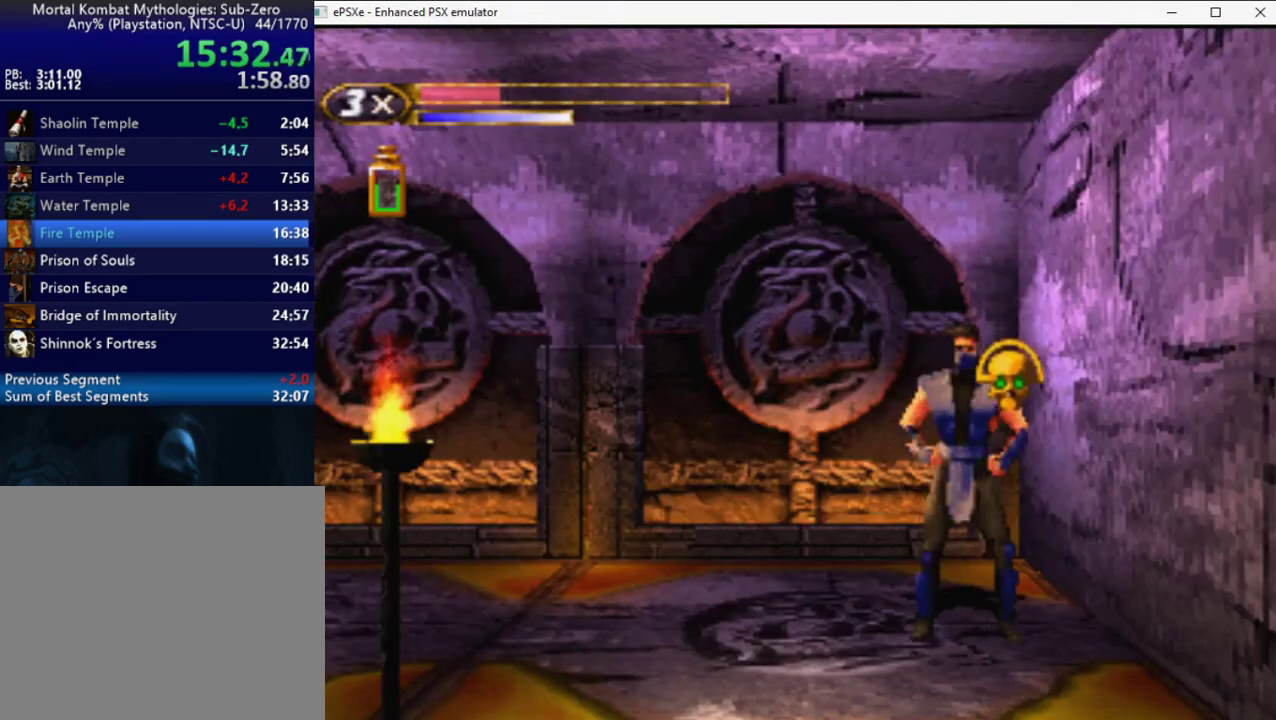
{"buttons": ["R2", "DPAD_LEFT"], "events": [[17, "L2", "up"]]}
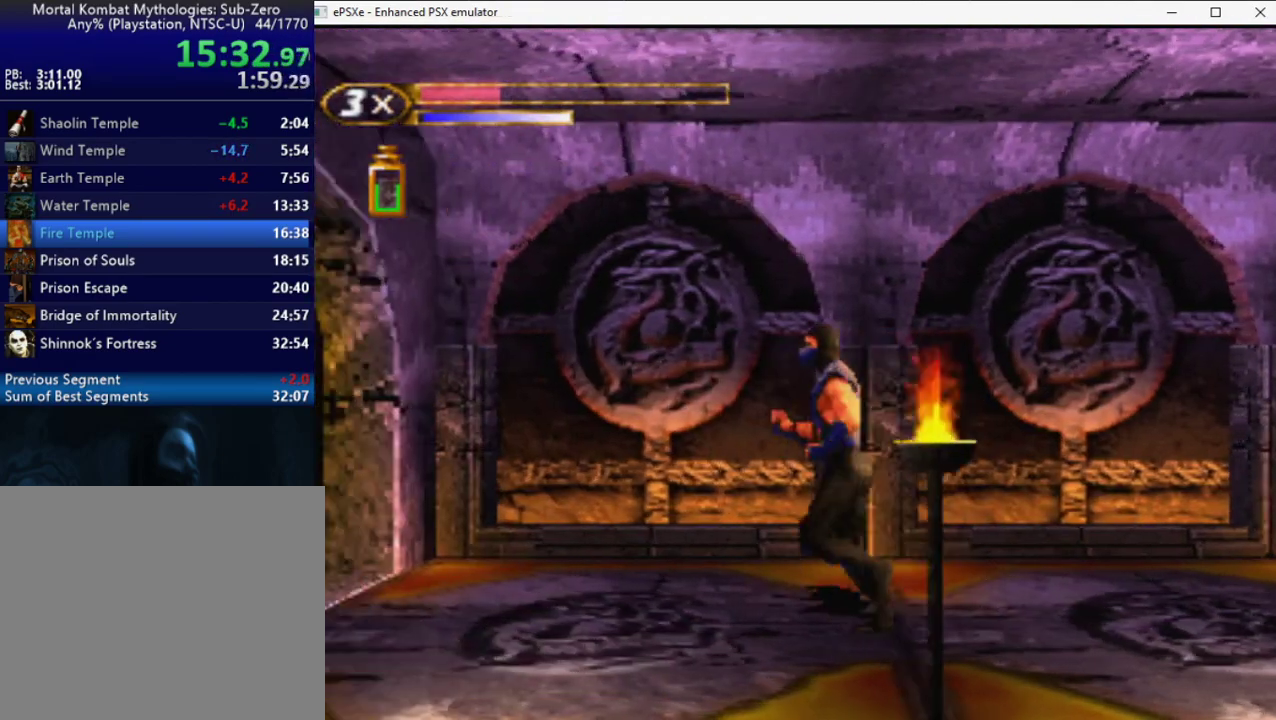
{"buttons": ["R2"], "events": [[317, "DPAD_UP", "down"], [467, "DPAD_UP", "up"], [483, "DPAD_LEFT", "up"]]}
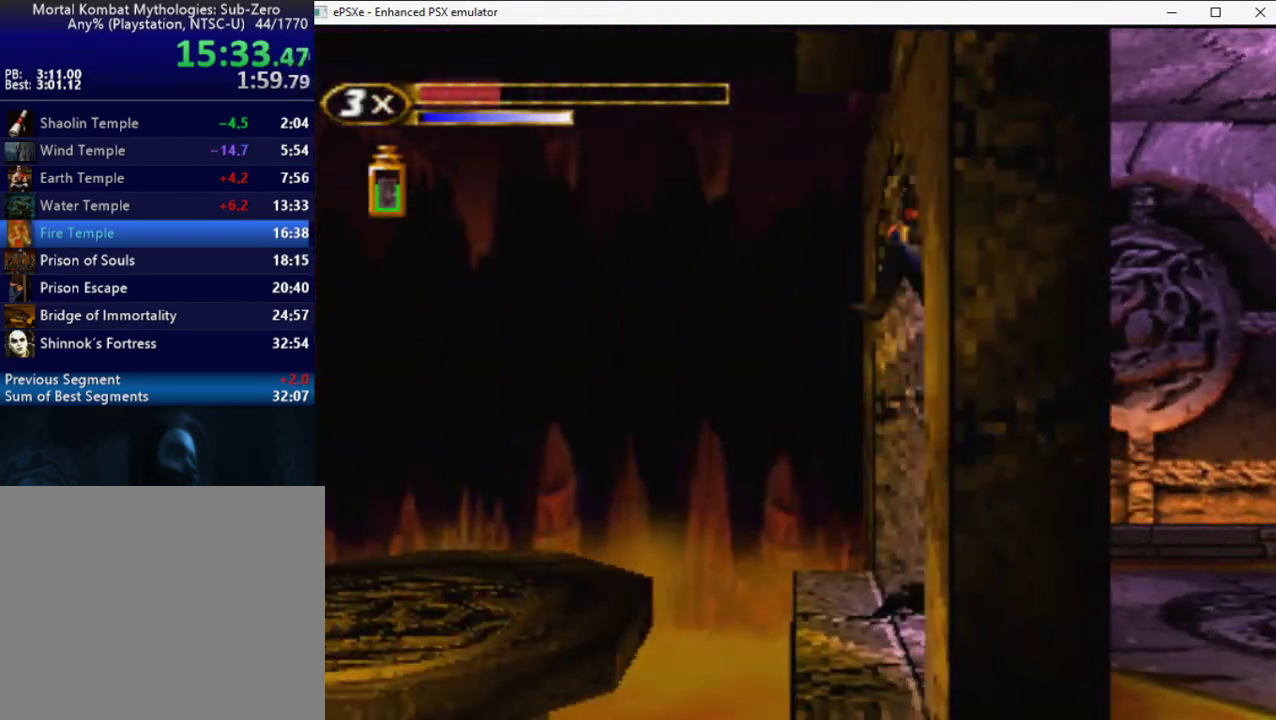
{"buttons": ["R2", "DPAD_UP", "DPAD_LEFT"], "events": [[333, "DPAD_LEFT", "down"], [333, "DPAD_UP", "down"]]}
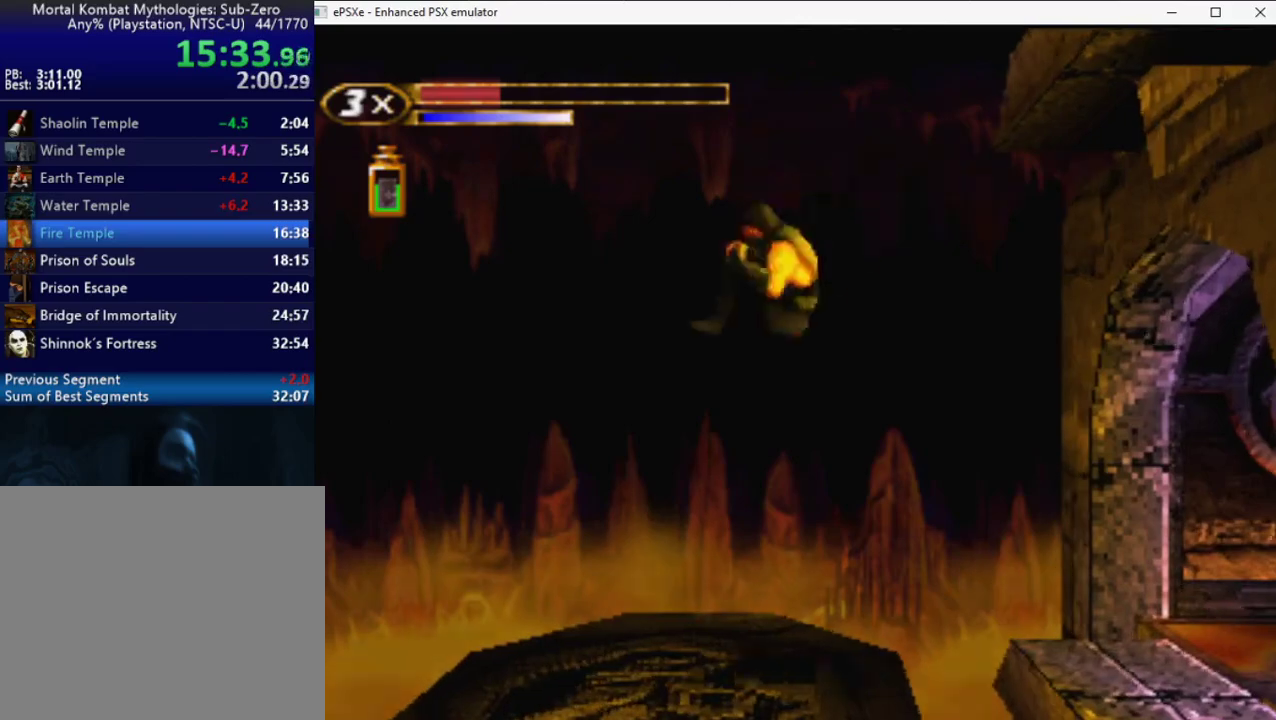
{"buttons": ["R2"], "events": [[417, "DPAD_UP", "up"], [450, "DPAD_LEFT", "up"]]}
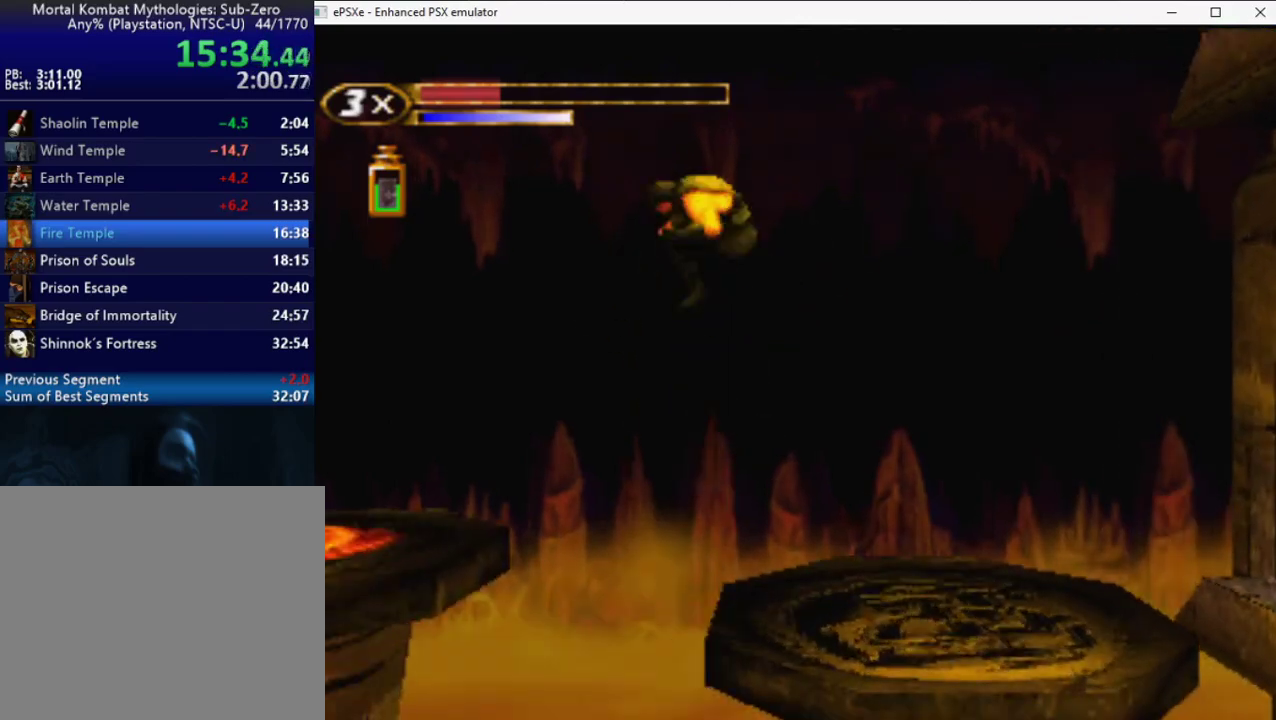
{"buttons": ["R2", "DPAD_UP", "DPAD_LEFT"], "events": [[67, "DPAD_LEFT", "down"], [417, "DPAD_UP", "down"]]}
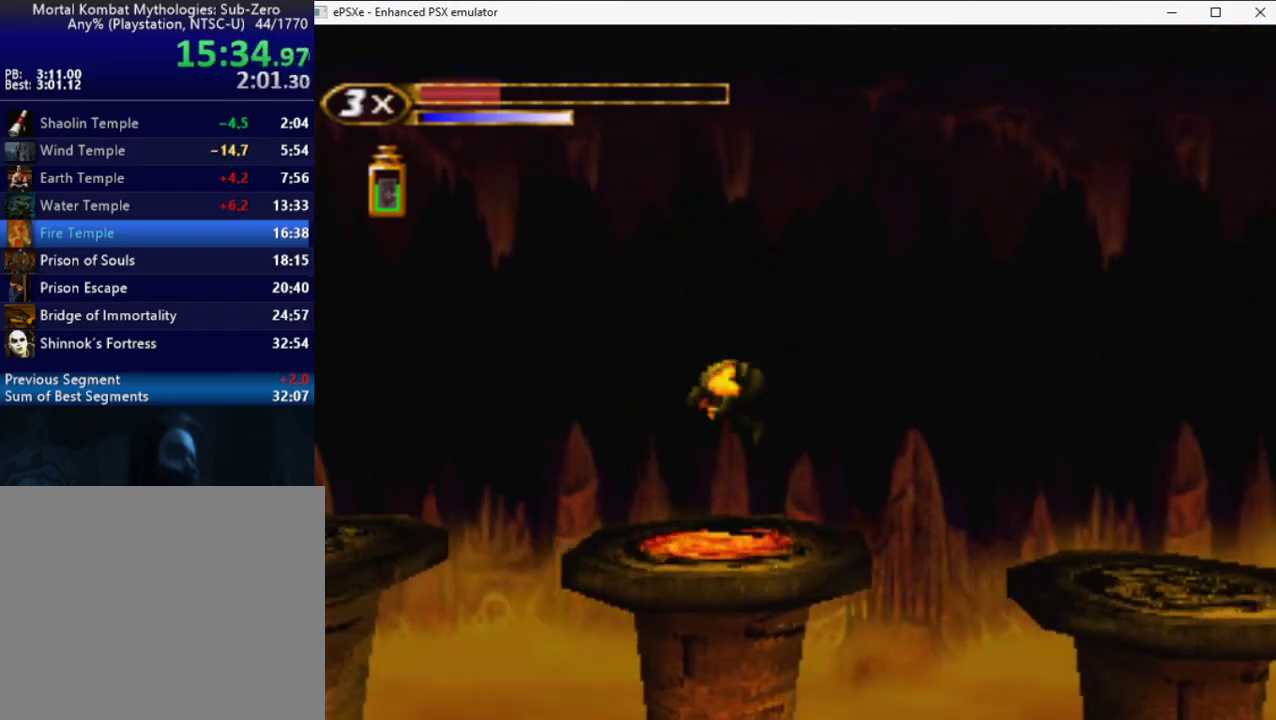
{"buttons": ["R2", "DPAD_LEFT"], "events": [[200, "DPAD_UP", "up"], [233, "DPAD_LEFT", "up"], [367, "DPAD_LEFT", "down"]]}
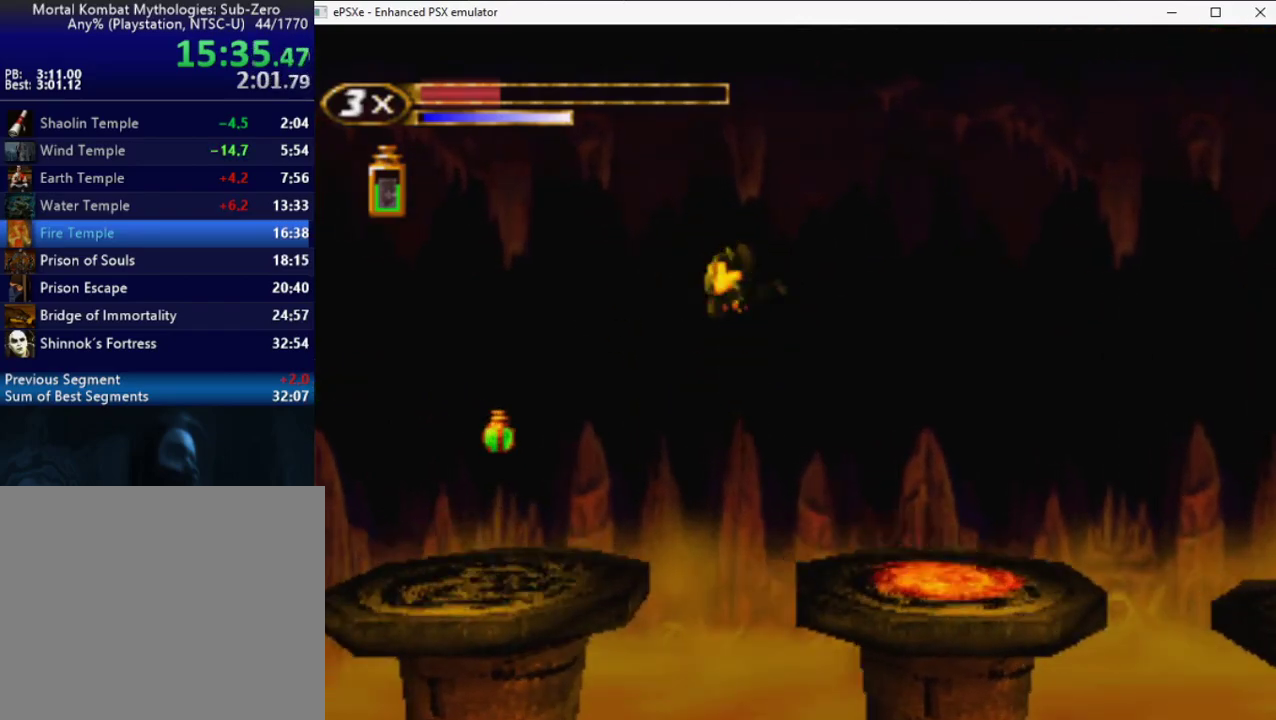
{"buttons": ["R2", "DPAD_UP", "DPAD_LEFT"], "events": [[233, "DPAD_UP", "down"]]}
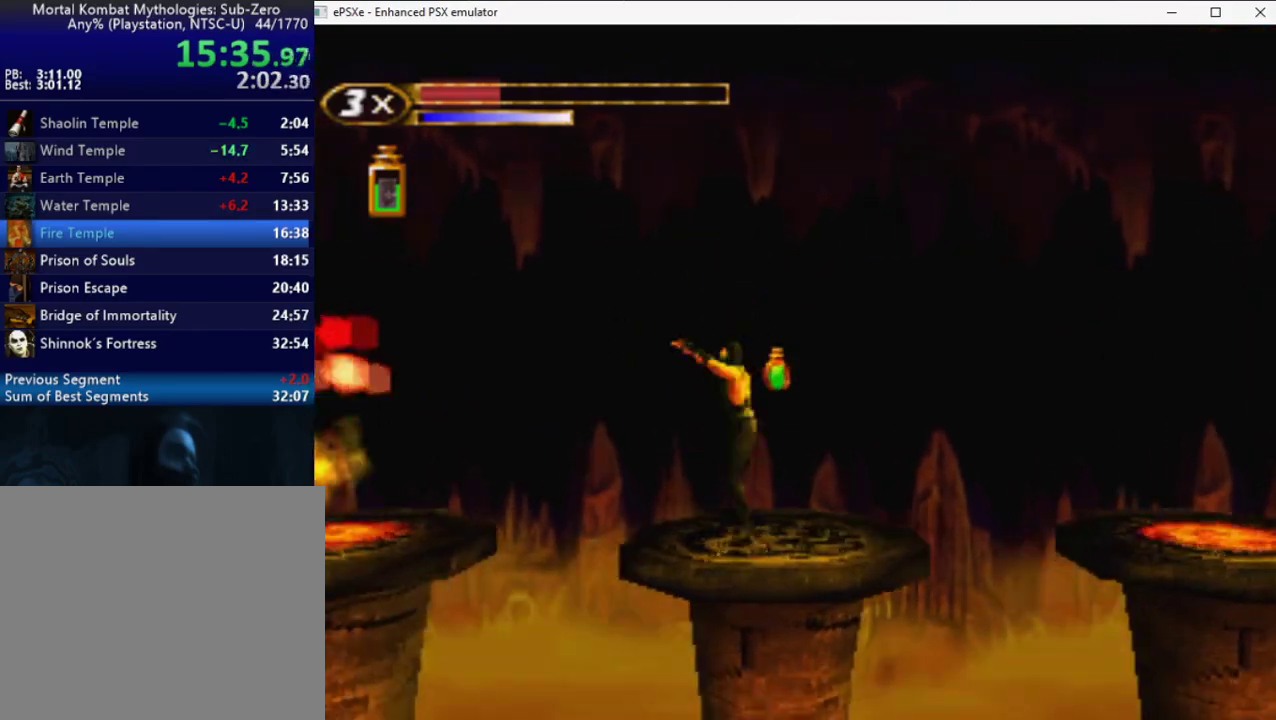
{"buttons": ["R2", "DPAD_LEFT"], "events": [[150, "DPAD_UP", "up"], [200, "DPAD_LEFT", "up"], [350, "DPAD_LEFT", "down"]]}
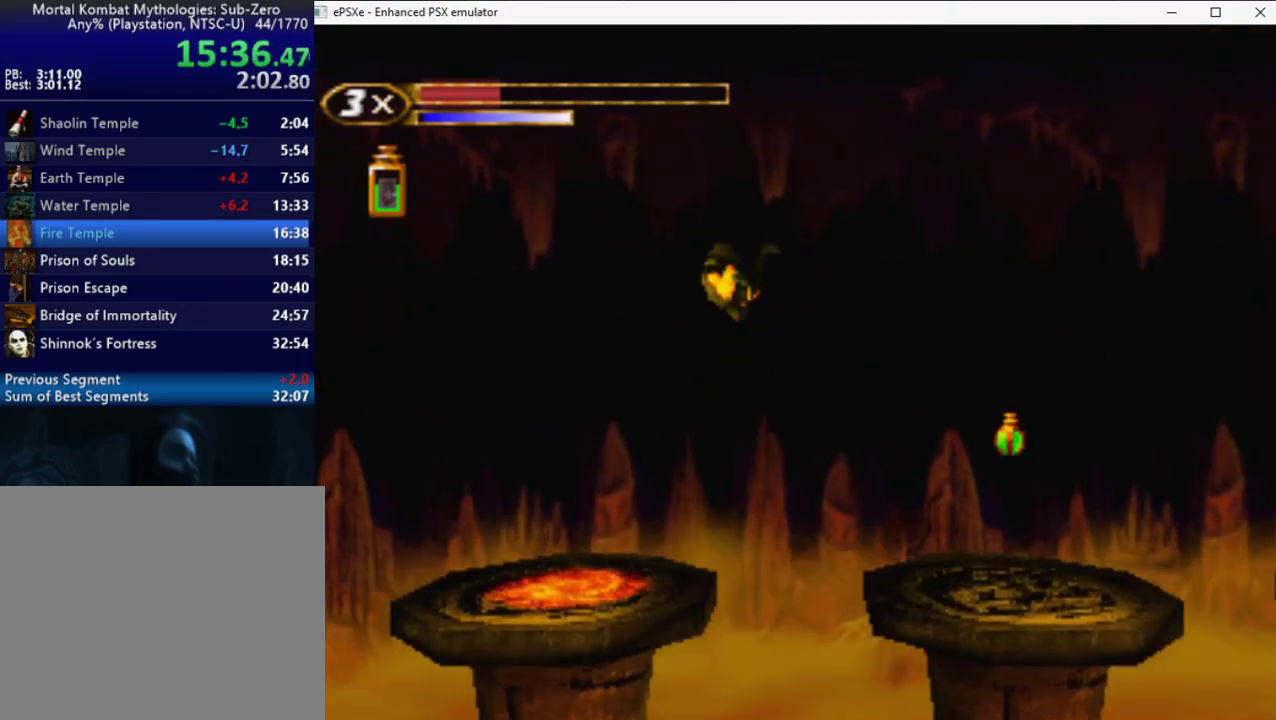
{"buttons": ["R2", "DPAD_LEFT"], "events": [[50, "R1", "down"], [67, "R2", "up"], [133, "DPAD_LEFT", "up"], [233, "DPAD_RIGHT", "down"], [333, "CIRCLE", "down"], [333, "CROSS", "down"], [433, "DPAD_RIGHT", "up"], [450, "CIRCLE", "up"], [500, "CROSS", "up"], [500, "DPAD_LEFT", "down"], [500, "R1", "up"], [500, "R2", "down"]]}
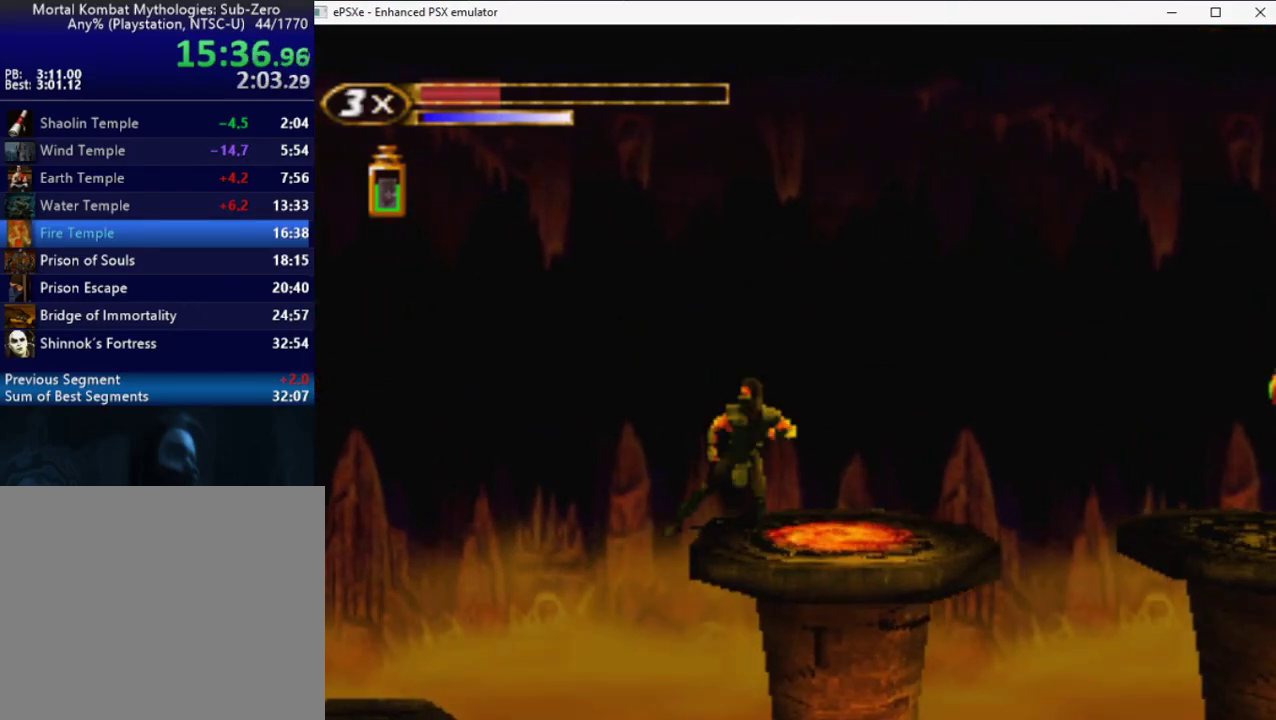
{"buttons": ["R2", "DPAD_LEFT"], "events": []}
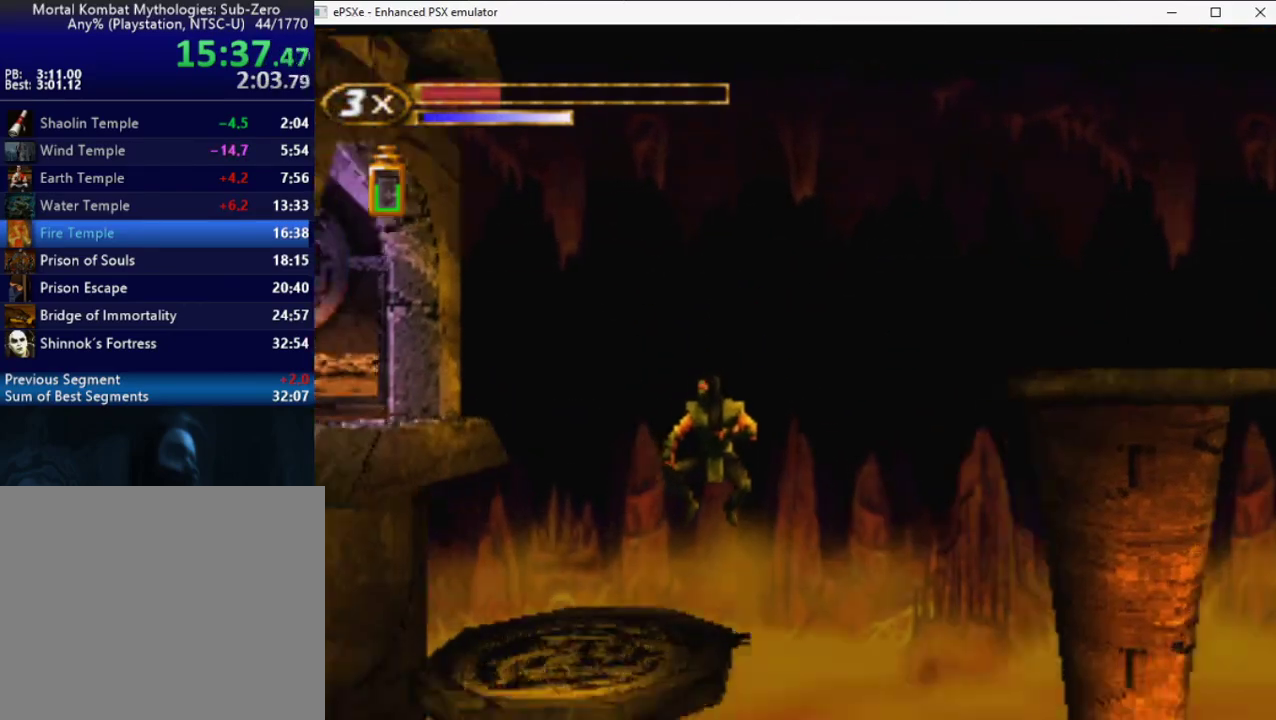
{"buttons": ["R2"], "events": [[167, "DPAD_UP", "down"], [367, "DPAD_UP", "up"], [383, "R2", "up"], [417, "DPAD_LEFT", "up"], [483, "R2", "down"]]}
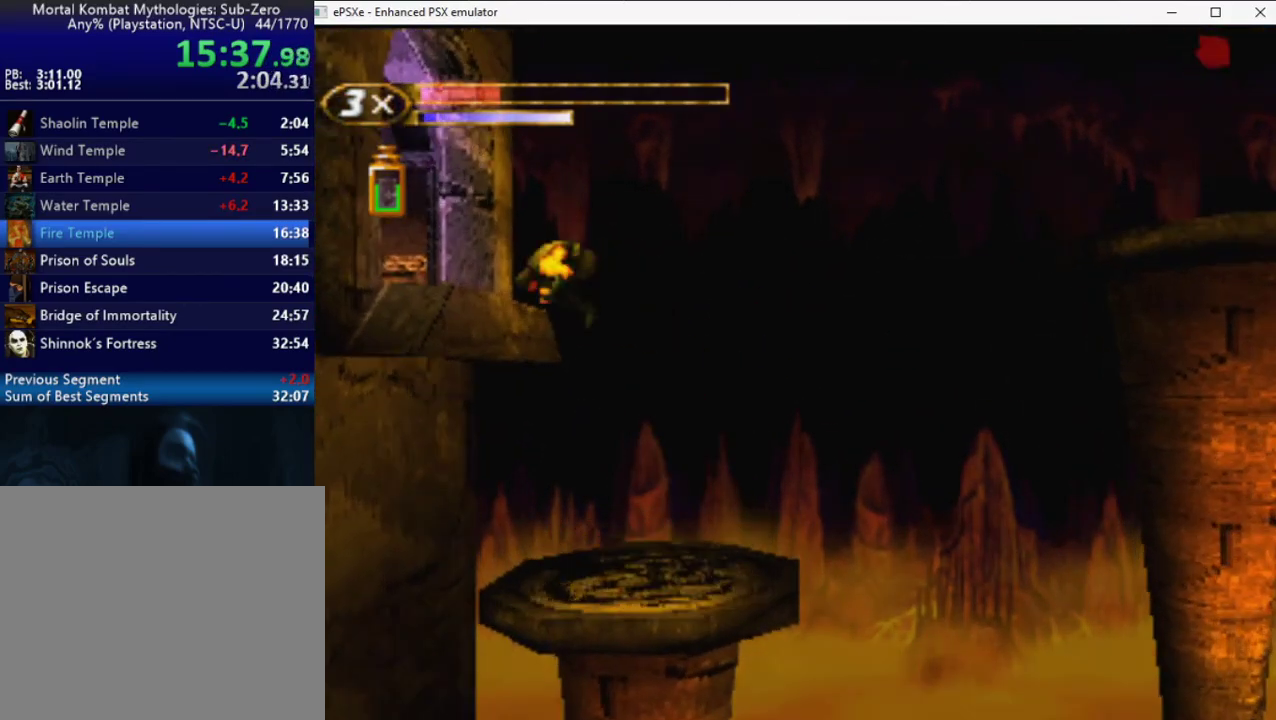
{"buttons": ["R2", "DPAD_UP", "DPAD_LEFT"], "events": [[267, "DPAD_LEFT", "down"], [267, "DPAD_UP", "down"]]}
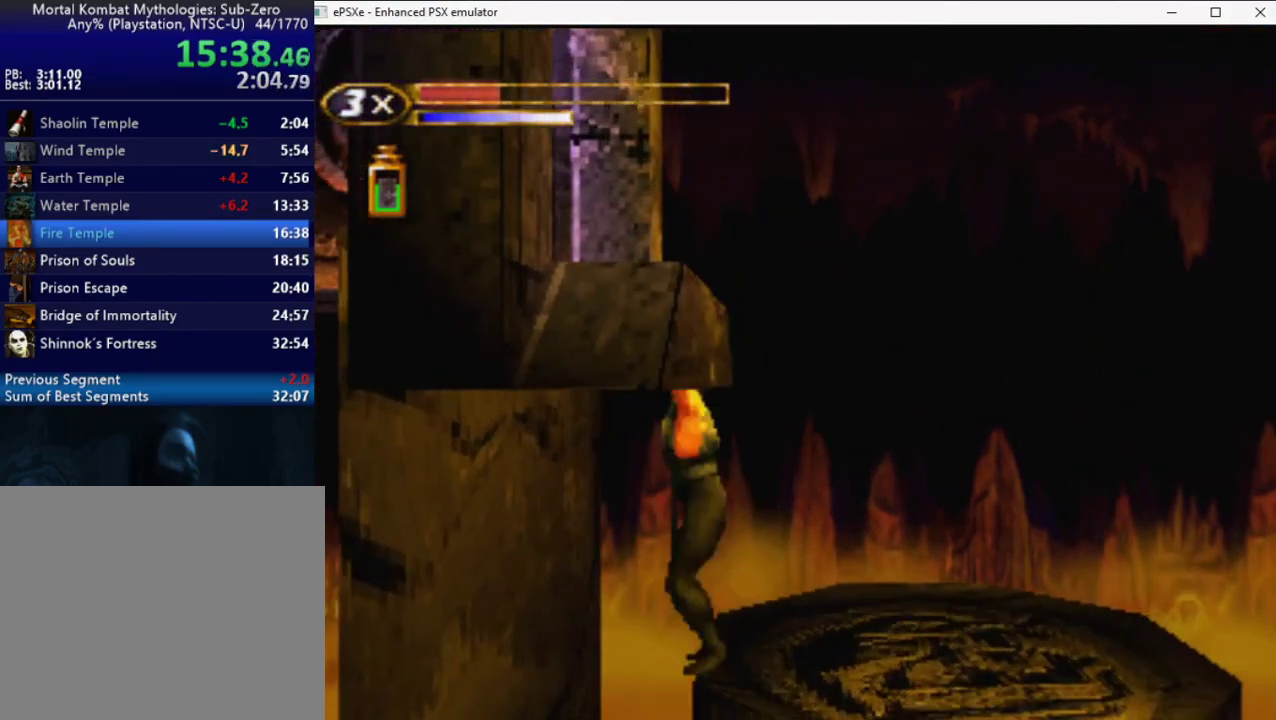
{"buttons": ["R2", "DPAD_UP", "DPAD_LEFT"], "events": []}
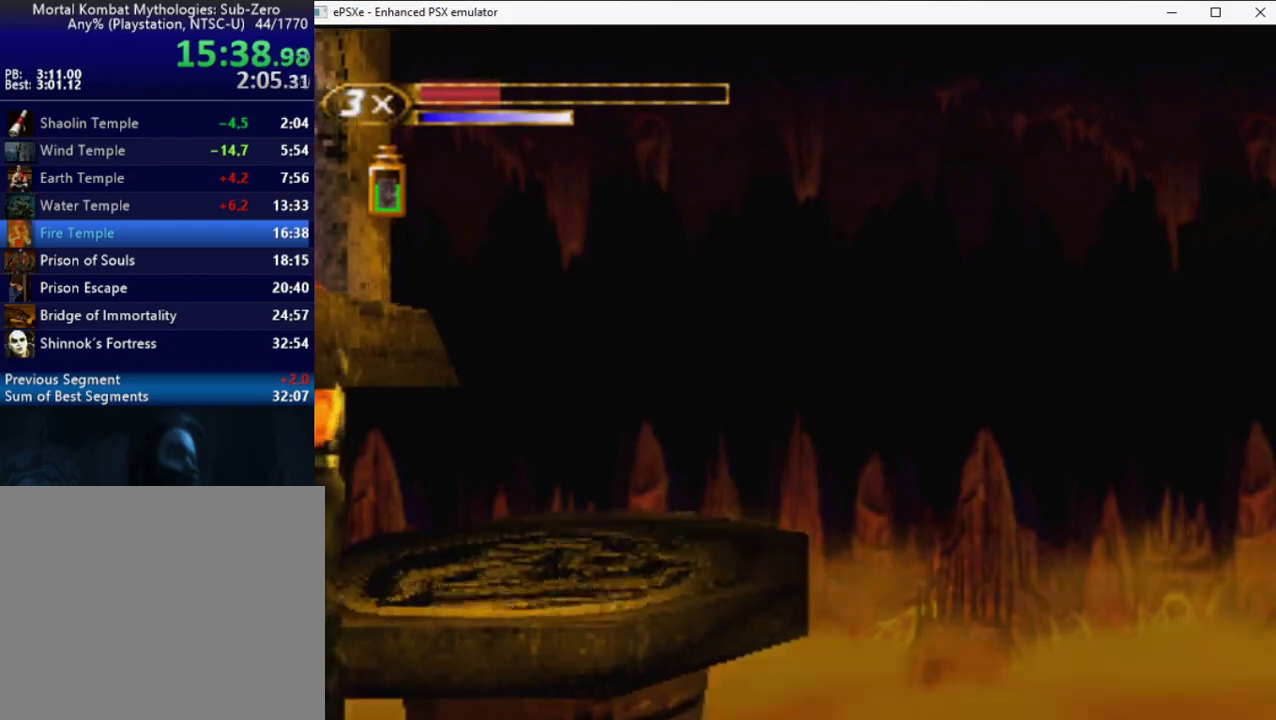
{"buttons": ["R2", "DPAD_LEFT"], "events": [[350, "DPAD_UP", "up"]]}
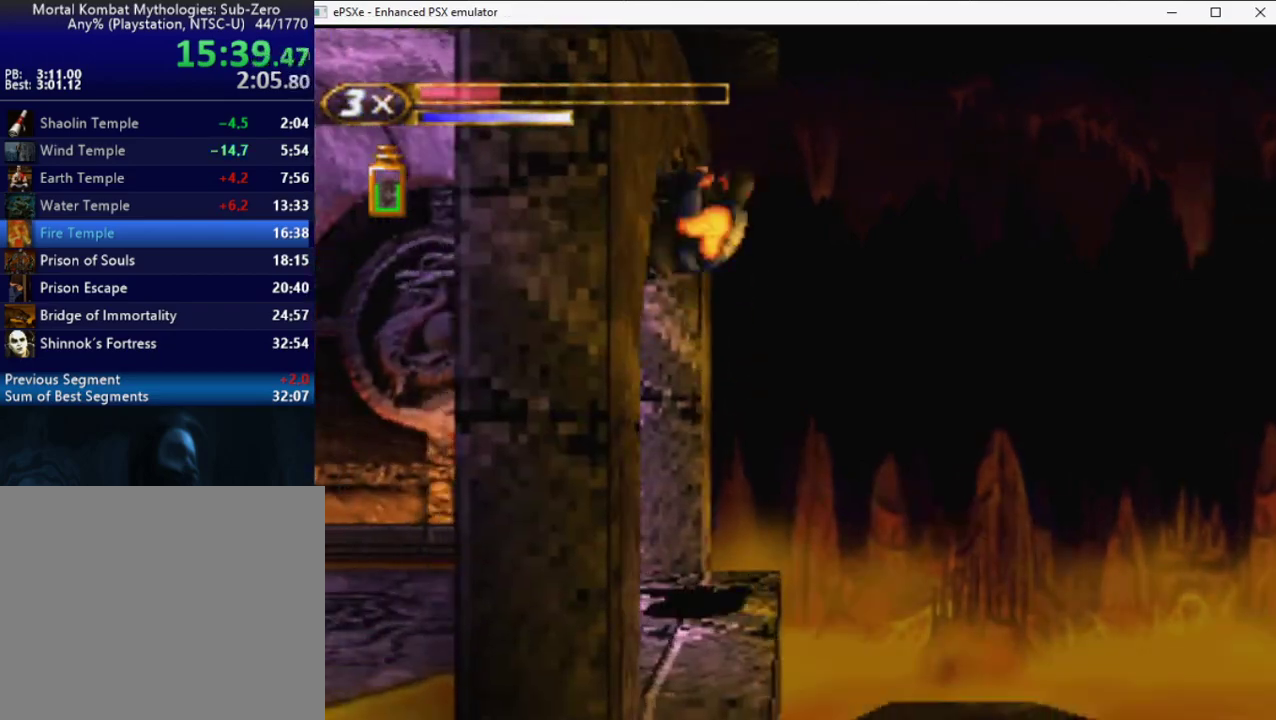
{"buttons": ["R2", "DPAD_LEFT"], "events": [[100, "TRIANGLE", "down"], [233, "TRIANGLE", "up"]]}
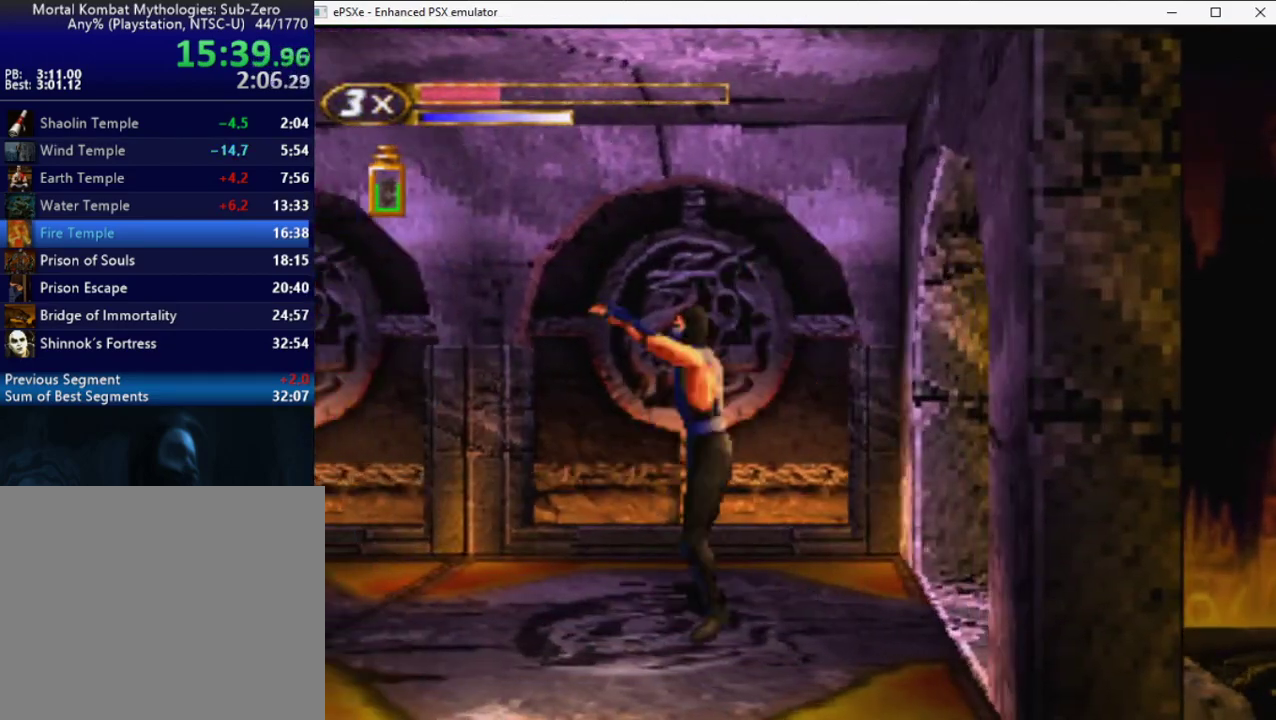
{"buttons": ["R2", "DPAD_LEFT"], "events": []}
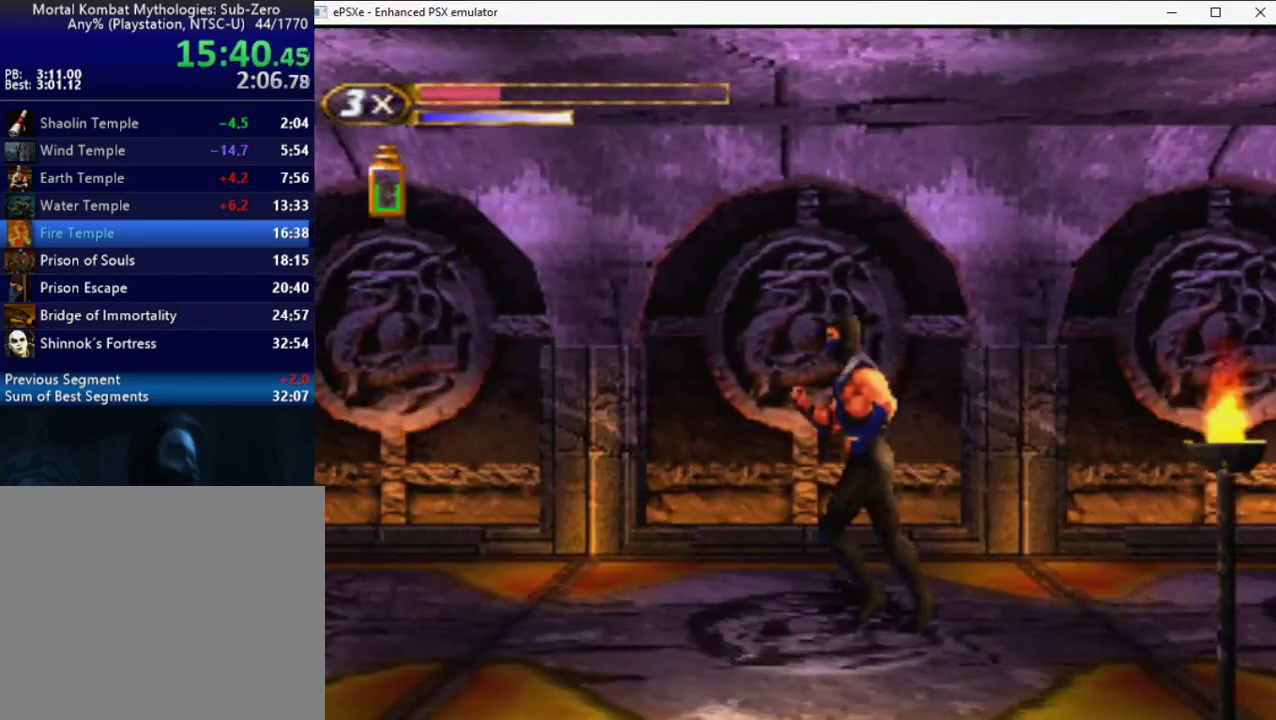
{"buttons": ["R2", "DPAD_LEFT"], "events": []}